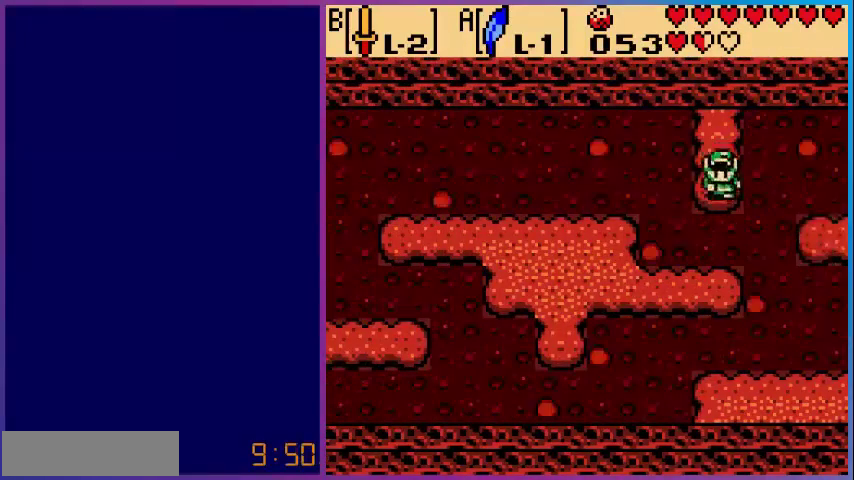
Gameplay with a controller (Nintendo layout); each line is a JSON object with the inputs held at the frame after it. "events" lists button and stick changes between this image and that frame as [ms after this image, input, new state], when the widget could be followed in between. Not read: L3 R3.
{"buttons": ["DPAD_LEFT"], "events": [[80, "A", "down"], [280, "A", "up"], [440, "DPAD_DOWN", "up"], [480, "DPAD_LEFT", "down"]]}
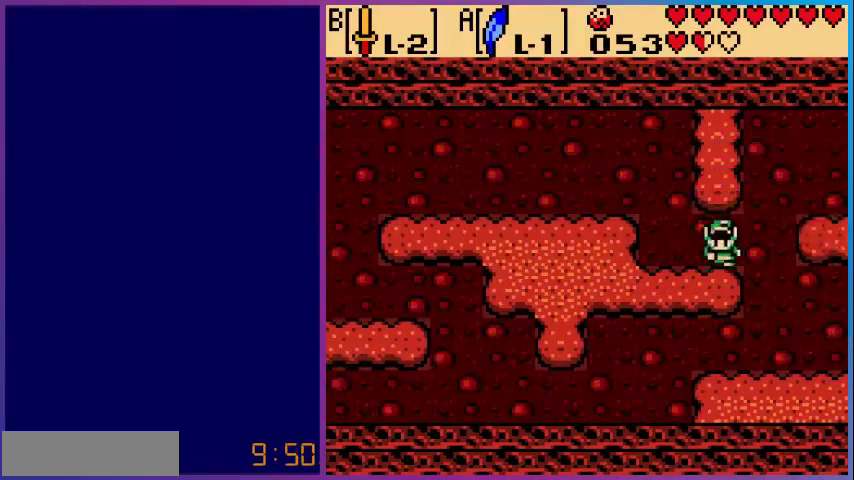
{"buttons": ["DPAD_LEFT"], "events": []}
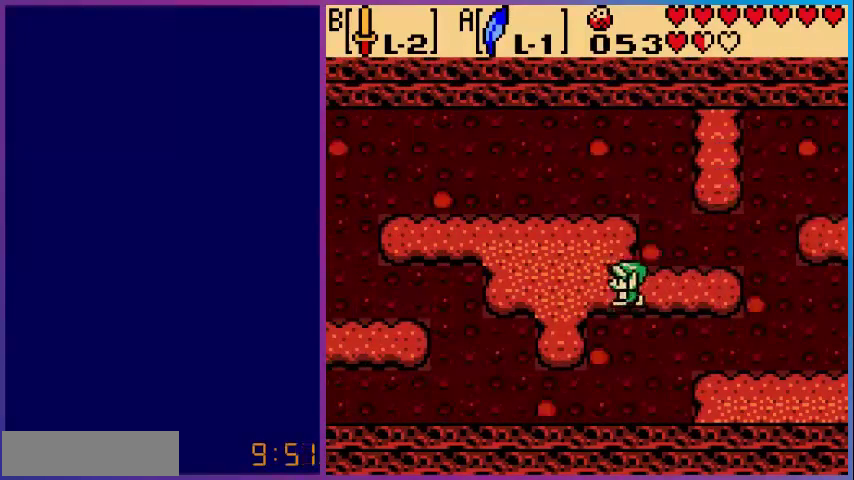
{"buttons": ["DPAD_LEFT"], "events": [[120, "DPAD_UP", "down"], [480, "DPAD_UP", "up"]]}
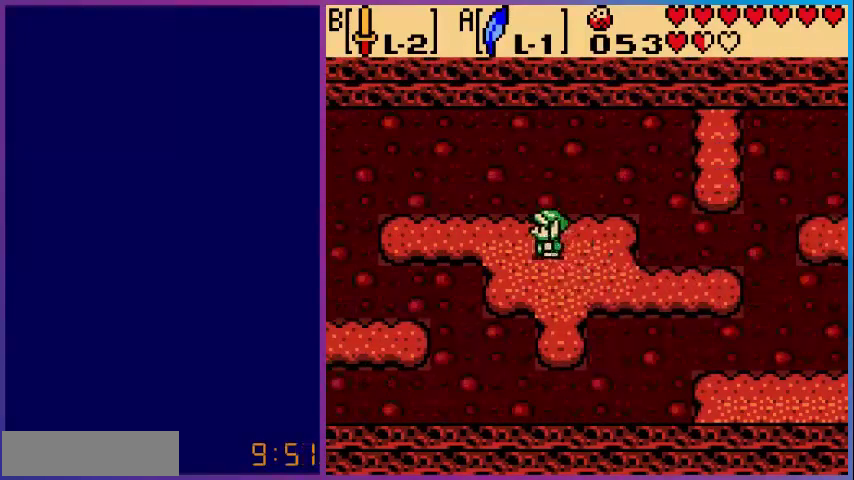
{"buttons": ["DPAD_LEFT"], "events": []}
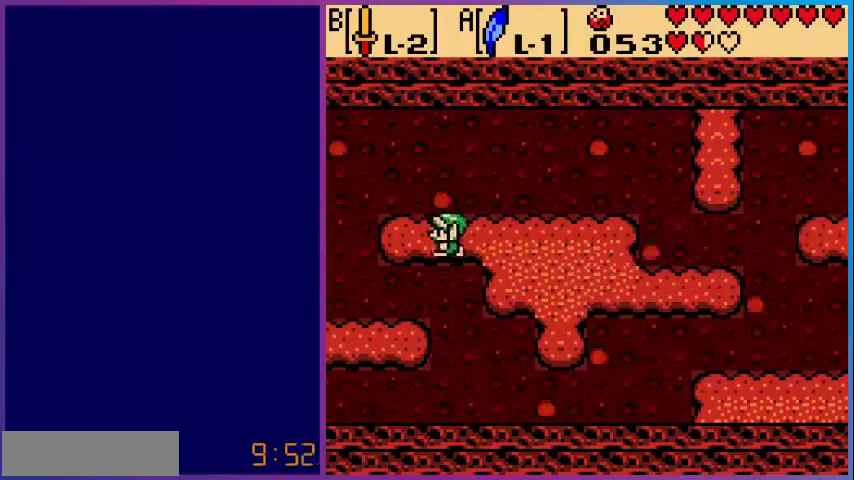
{"buttons": ["DPAD_LEFT"], "events": [[160, "DPAD_LEFT", "up"], [480, "DPAD_LEFT", "down"]]}
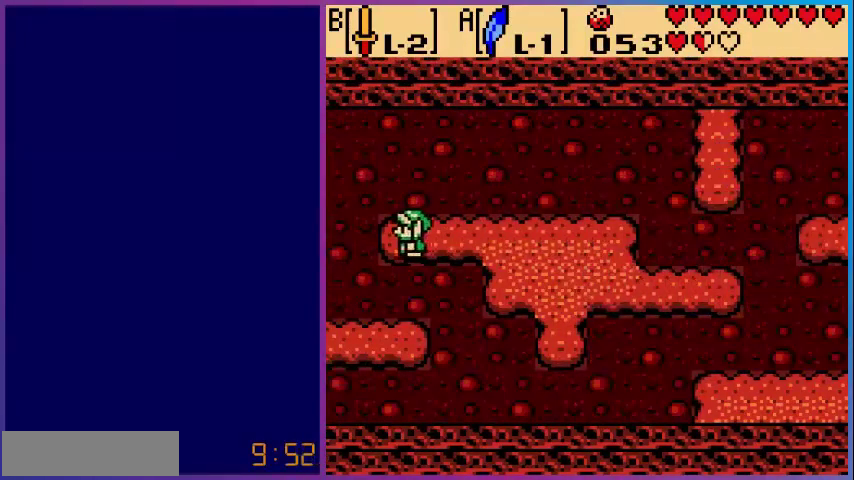
{"buttons": ["A", "DPAD_DOWN"], "events": [[80, "DPAD_LEFT", "up"], [320, "DPAD_DOWN", "down"], [400, "A", "down"]]}
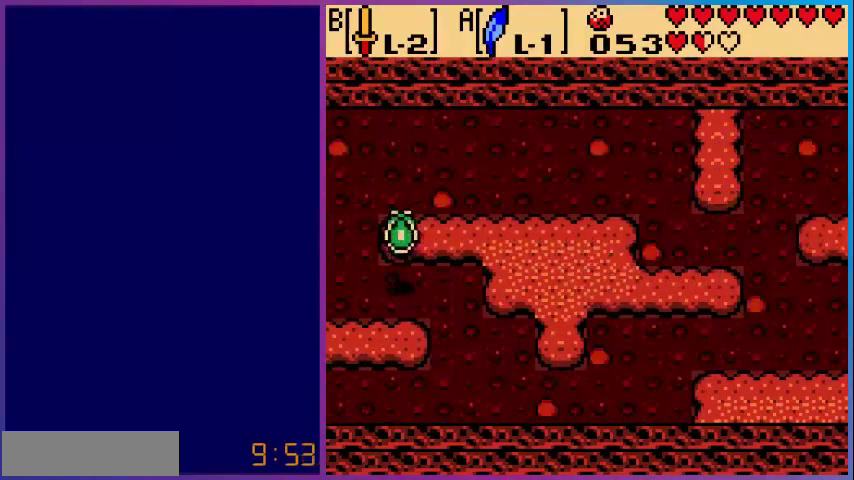
{"buttons": ["DPAD_LEFT"], "events": [[80, "A", "up"], [160, "DPAD_DOWN", "up"], [320, "DPAD_LEFT", "down"]]}
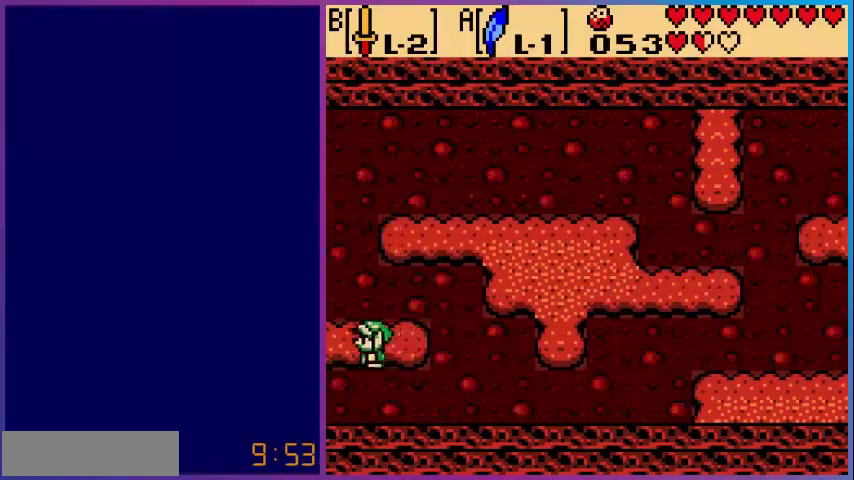
{"buttons": [], "events": [[480, "DPAD_LEFT", "up"]]}
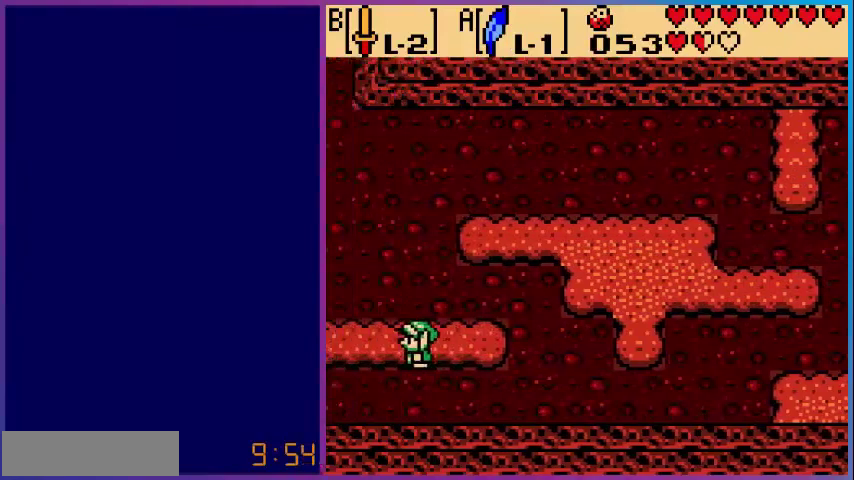
{"buttons": [], "events": []}
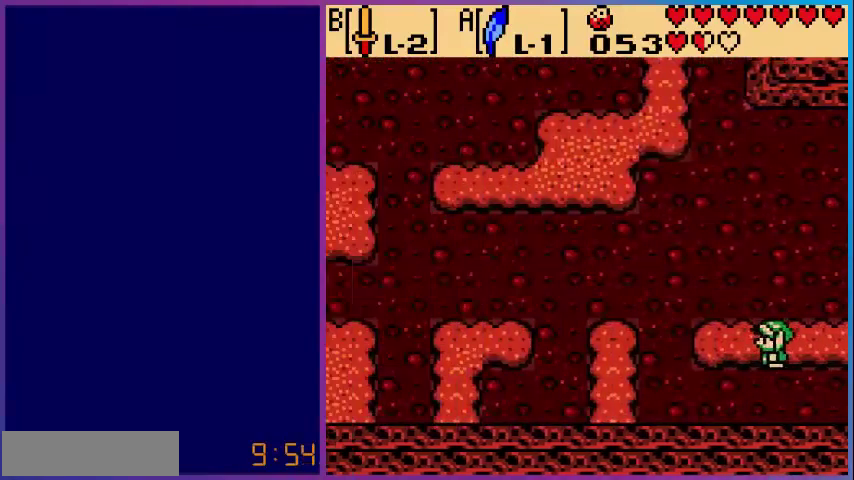
{"buttons": ["A", "DPAD_LEFT"], "events": [[200, "DPAD_LEFT", "down"], [400, "A", "down"]]}
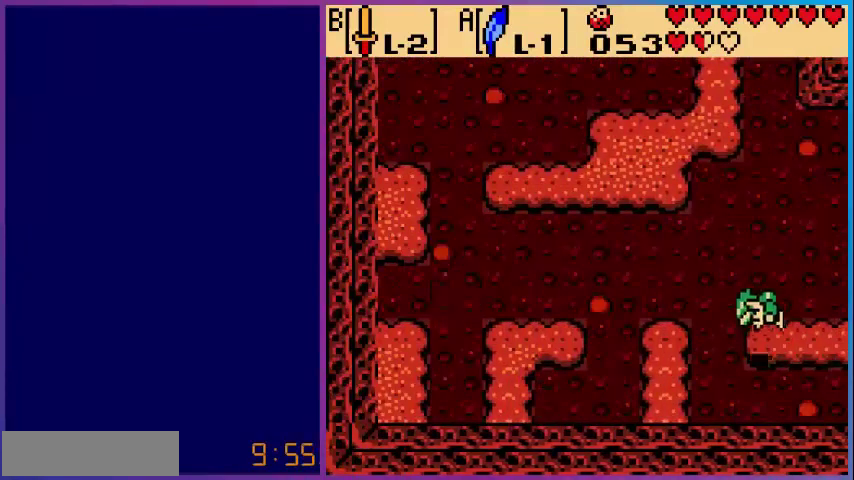
{"buttons": ["A", "DPAD_LEFT"], "events": [[280, "A", "up"], [480, "A", "down"]]}
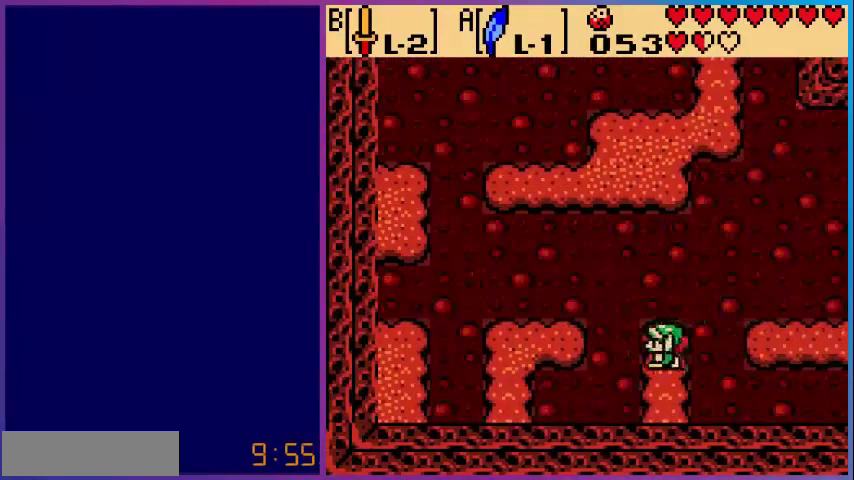
{"buttons": ["DPAD_LEFT"], "events": [[240, "A", "up"]]}
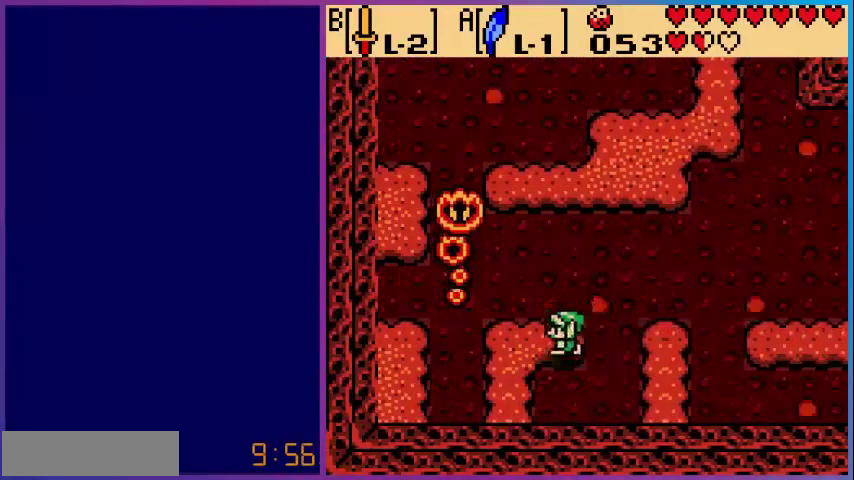
{"buttons": ["A", "DPAD_LEFT"], "events": [[280, "A", "down"]]}
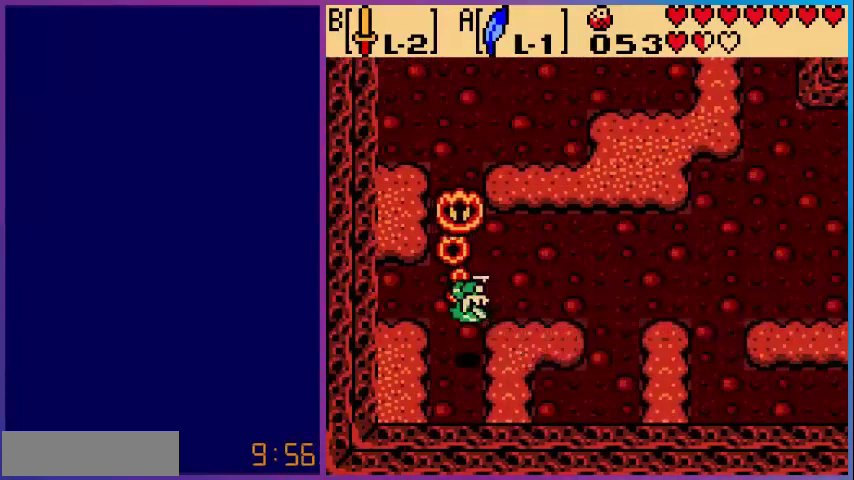
{"buttons": ["DPAD_UP"], "events": [[120, "A", "up"], [360, "DPAD_LEFT", "up"], [360, "DPAD_UP", "down"]]}
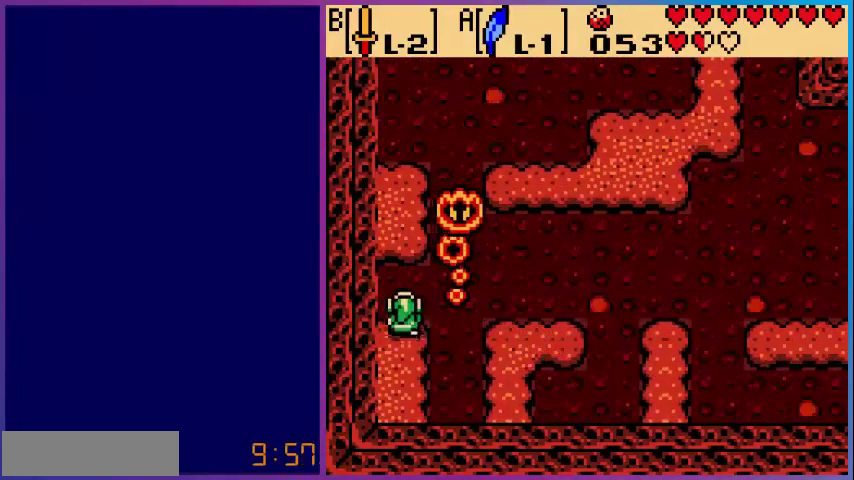
{"buttons": ["DPAD_UP"], "events": [[80, "A", "down"], [360, "A", "up"]]}
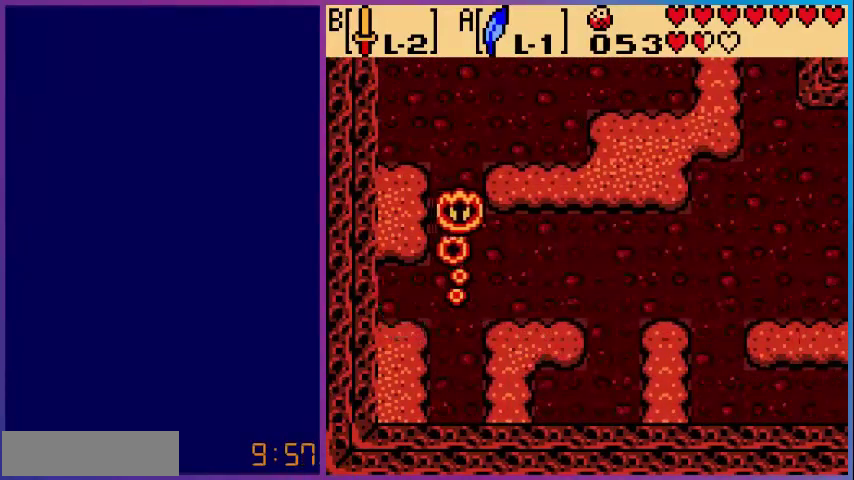
{"buttons": ["DPAD_LEFT"], "events": [[120, "DPAD_UP", "up"], [480, "DPAD_LEFT", "down"]]}
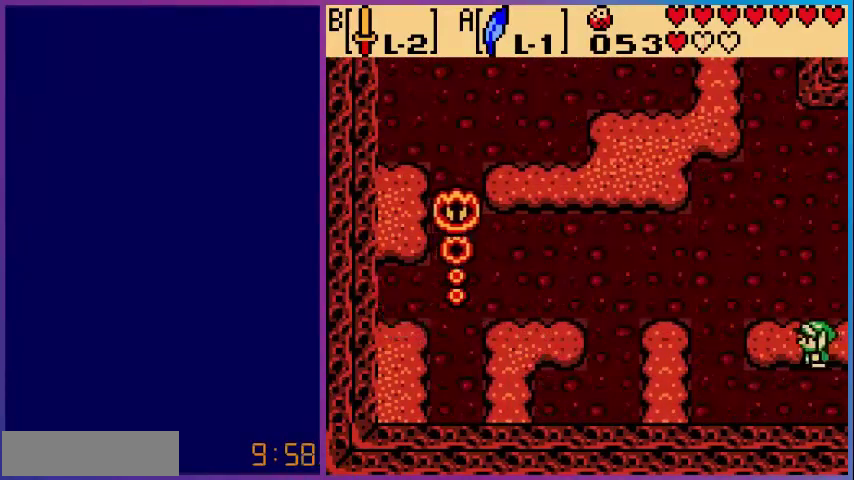
{"buttons": ["A", "DPAD_LEFT"], "events": [[280, "A", "down"]]}
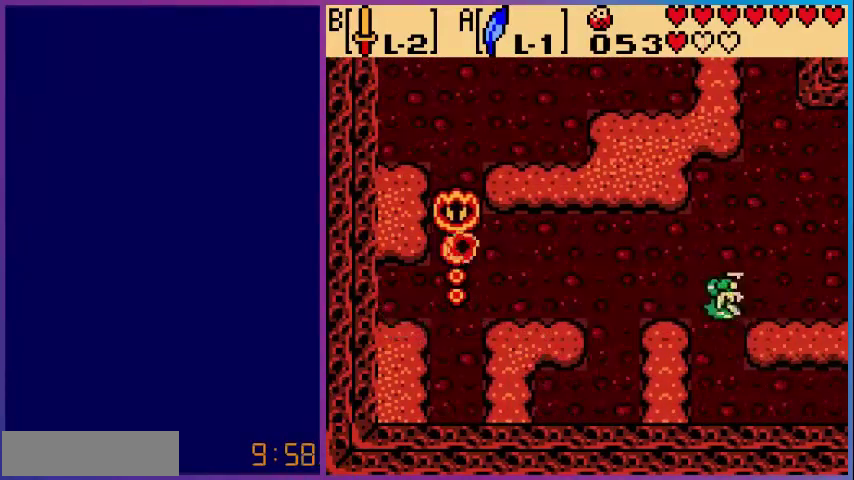
{"buttons": ["A", "DPAD_LEFT"], "events": [[40, "A", "up"], [400, "A", "down"]]}
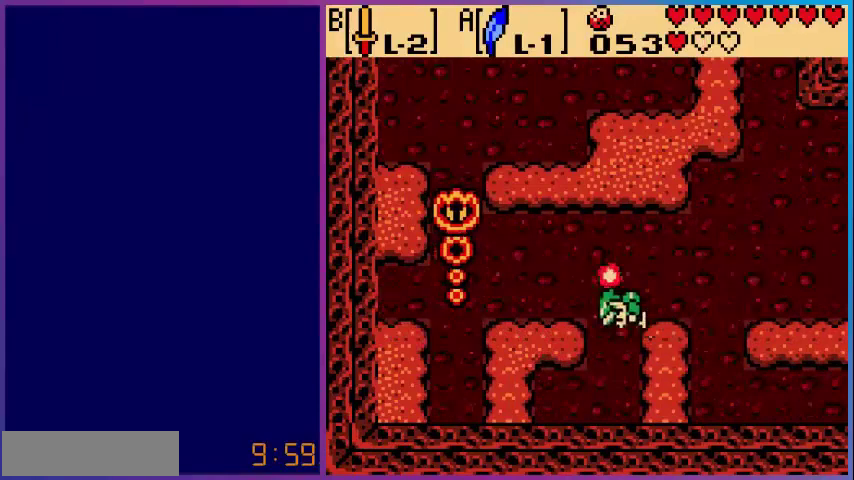
{"buttons": ["DPAD_LEFT"], "events": [[160, "A", "up"]]}
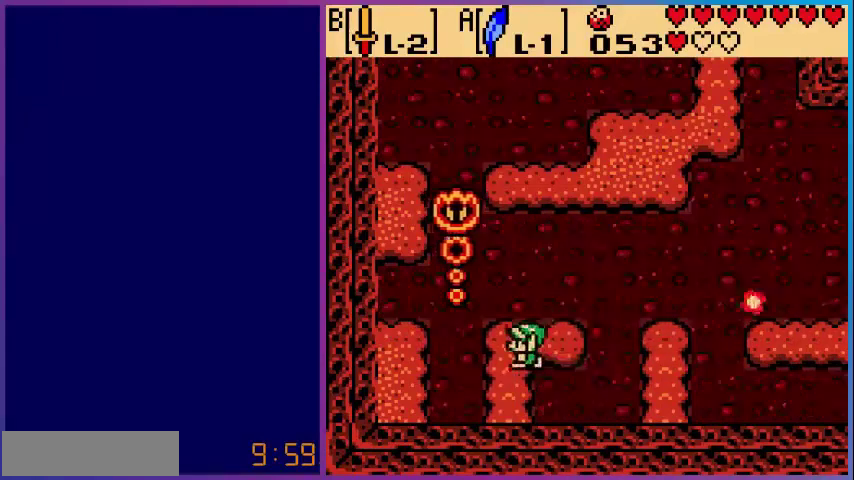
{"buttons": ["DPAD_LEFT"], "events": [[200, "A", "down"], [400, "A", "up"]]}
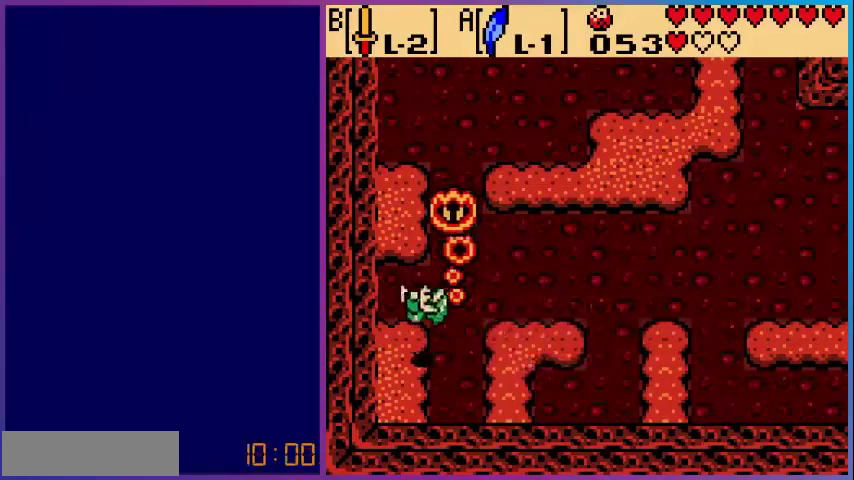
{"buttons": ["A", "DPAD_UP"], "events": [[80, "DPAD_LEFT", "up"], [280, "DPAD_UP", "down"], [440, "A", "down"]]}
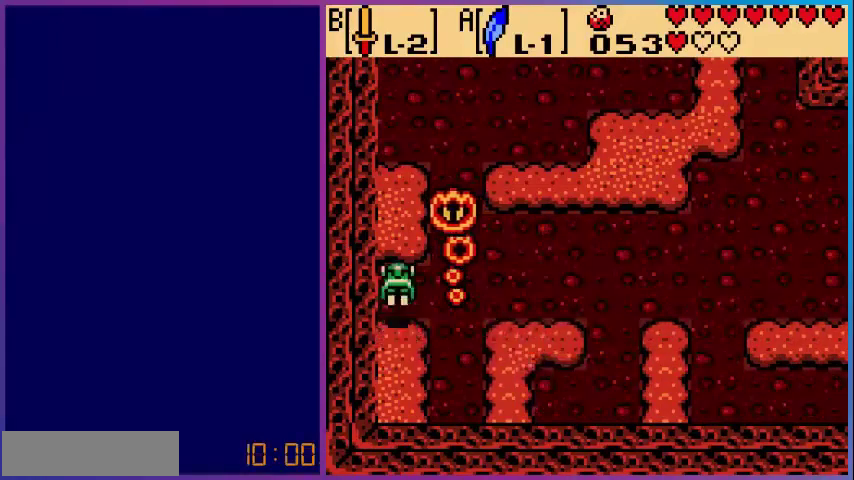
{"buttons": ["DPAD_UP"], "events": [[280, "A", "up"]]}
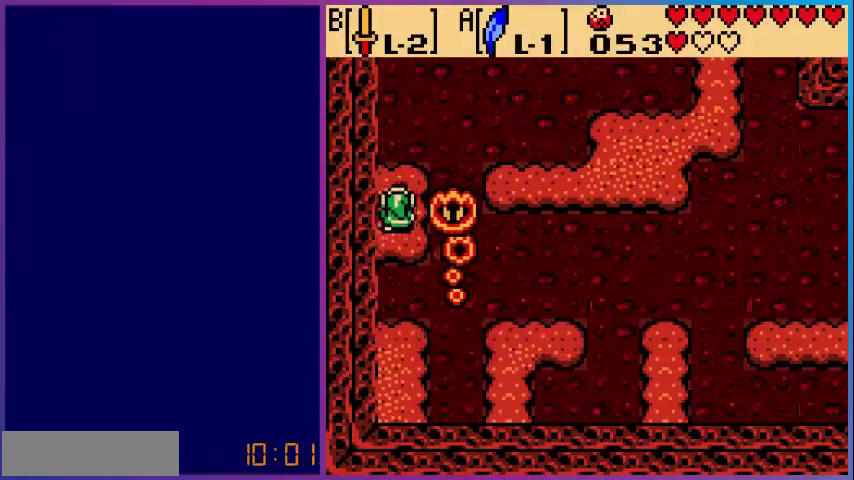
{"buttons": ["A", "DPAD_RIGHT"], "events": [[240, "DPAD_UP", "up"], [280, "DPAD_RIGHT", "down"], [320, "A", "down"]]}
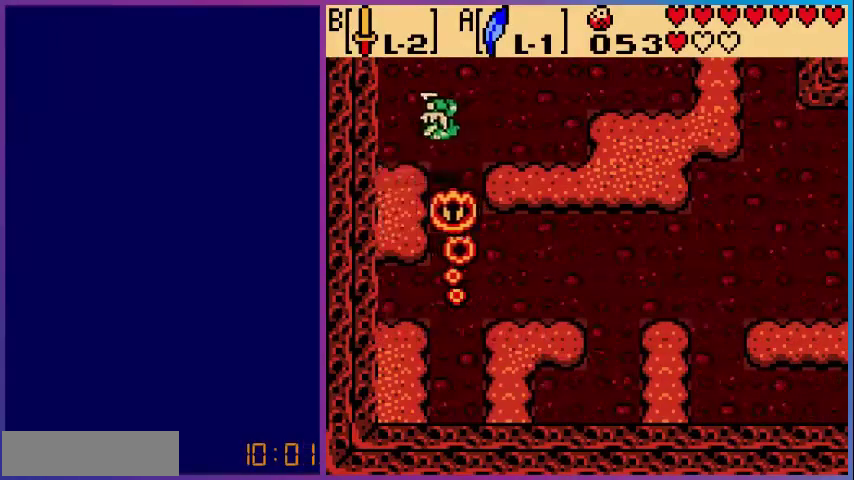
{"buttons": ["DPAD_RIGHT"], "events": [[160, "A", "up"]]}
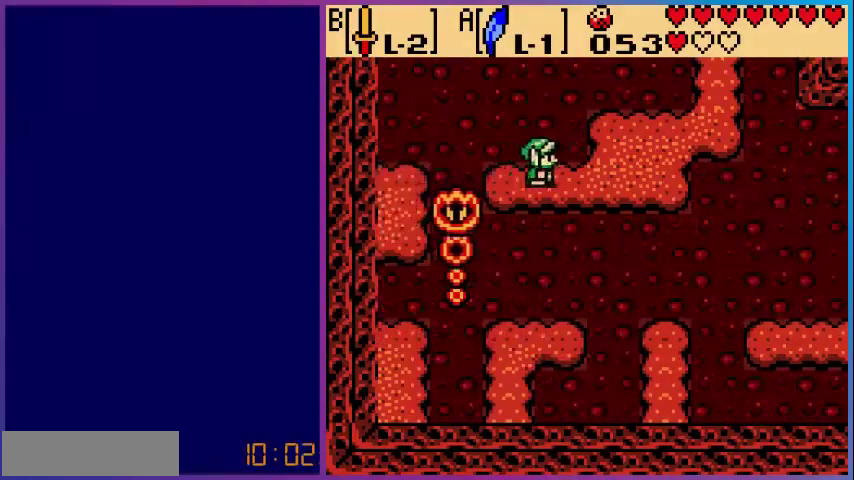
{"buttons": ["DPAD_UP", "DPAD_RIGHT"], "events": [[360, "DPAD_UP", "down"]]}
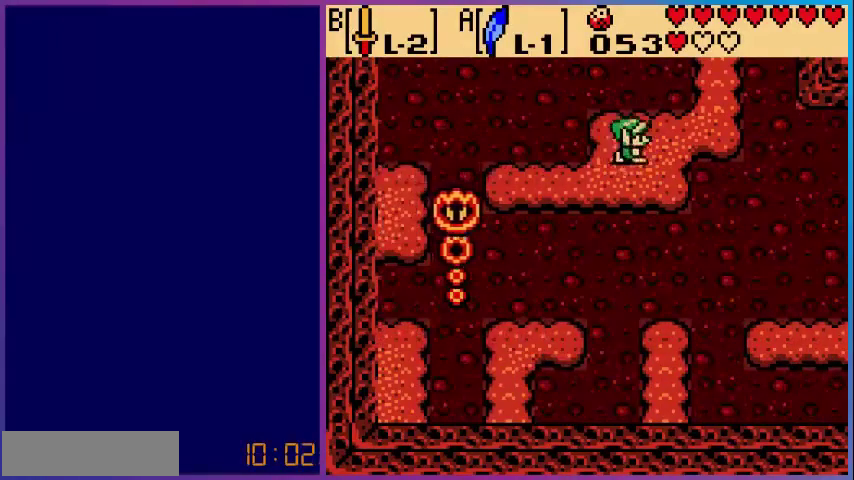
{"buttons": ["DPAD_UP"], "events": [[200, "DPAD_UP", "up"], [480, "DPAD_UP", "down"], [520, "DPAD_RIGHT", "up"]]}
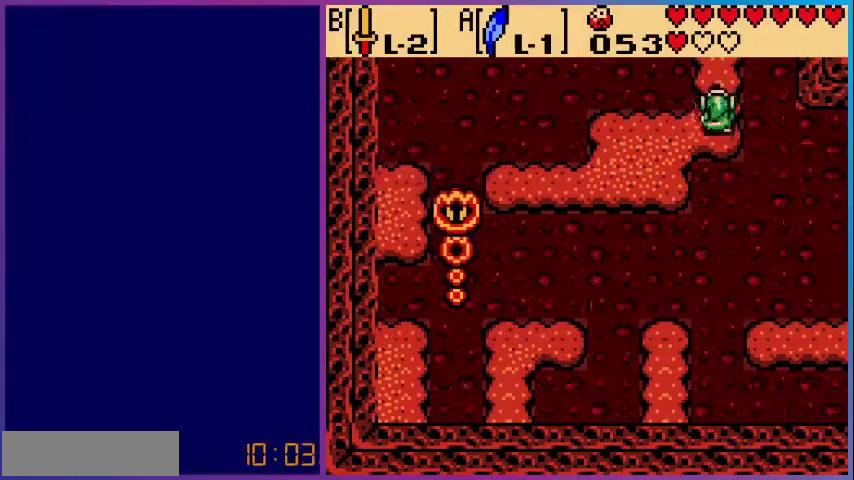
{"buttons": [], "events": [[480, "DPAD_UP", "up"]]}
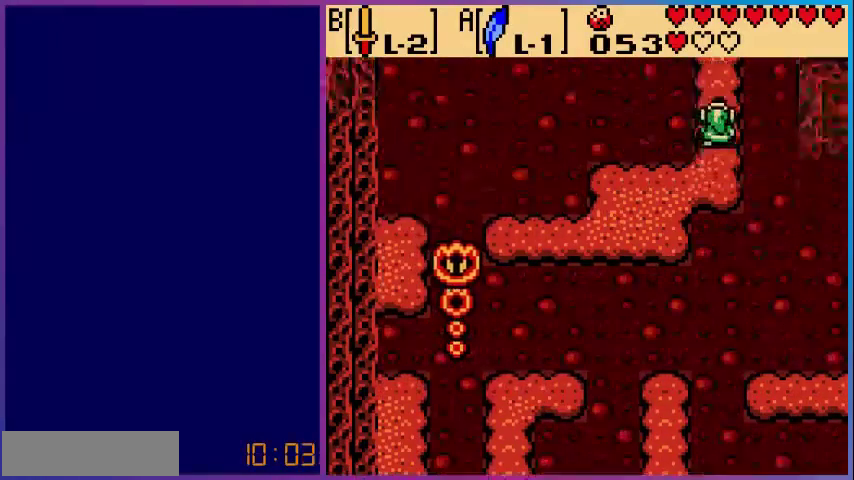
{"buttons": [], "events": []}
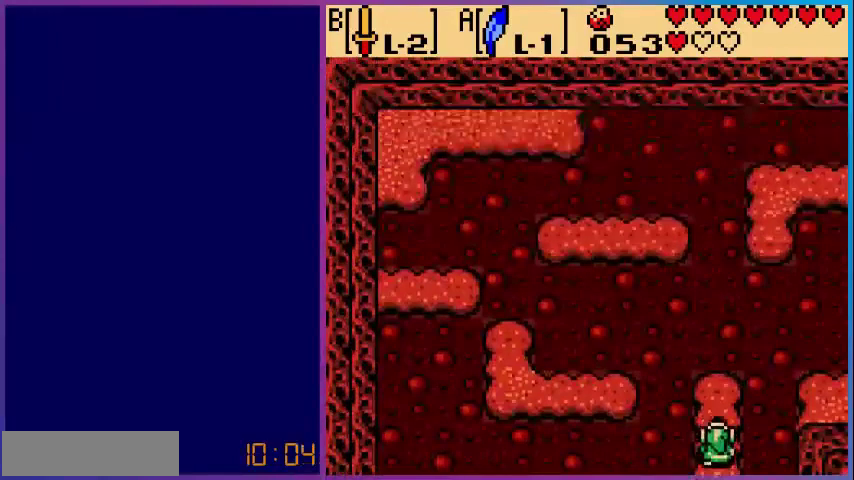
{"buttons": [], "events": [[80, "DPAD_UP", "down"], [320, "DPAD_UP", "up"]]}
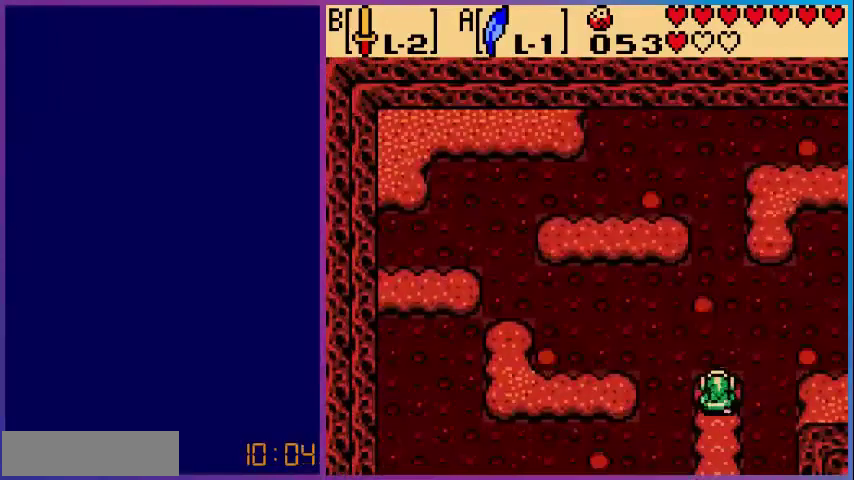
{"buttons": ["DPAD_RIGHT"], "events": [[40, "DPAD_RIGHT", "down"], [120, "A", "down"], [400, "A", "up"]]}